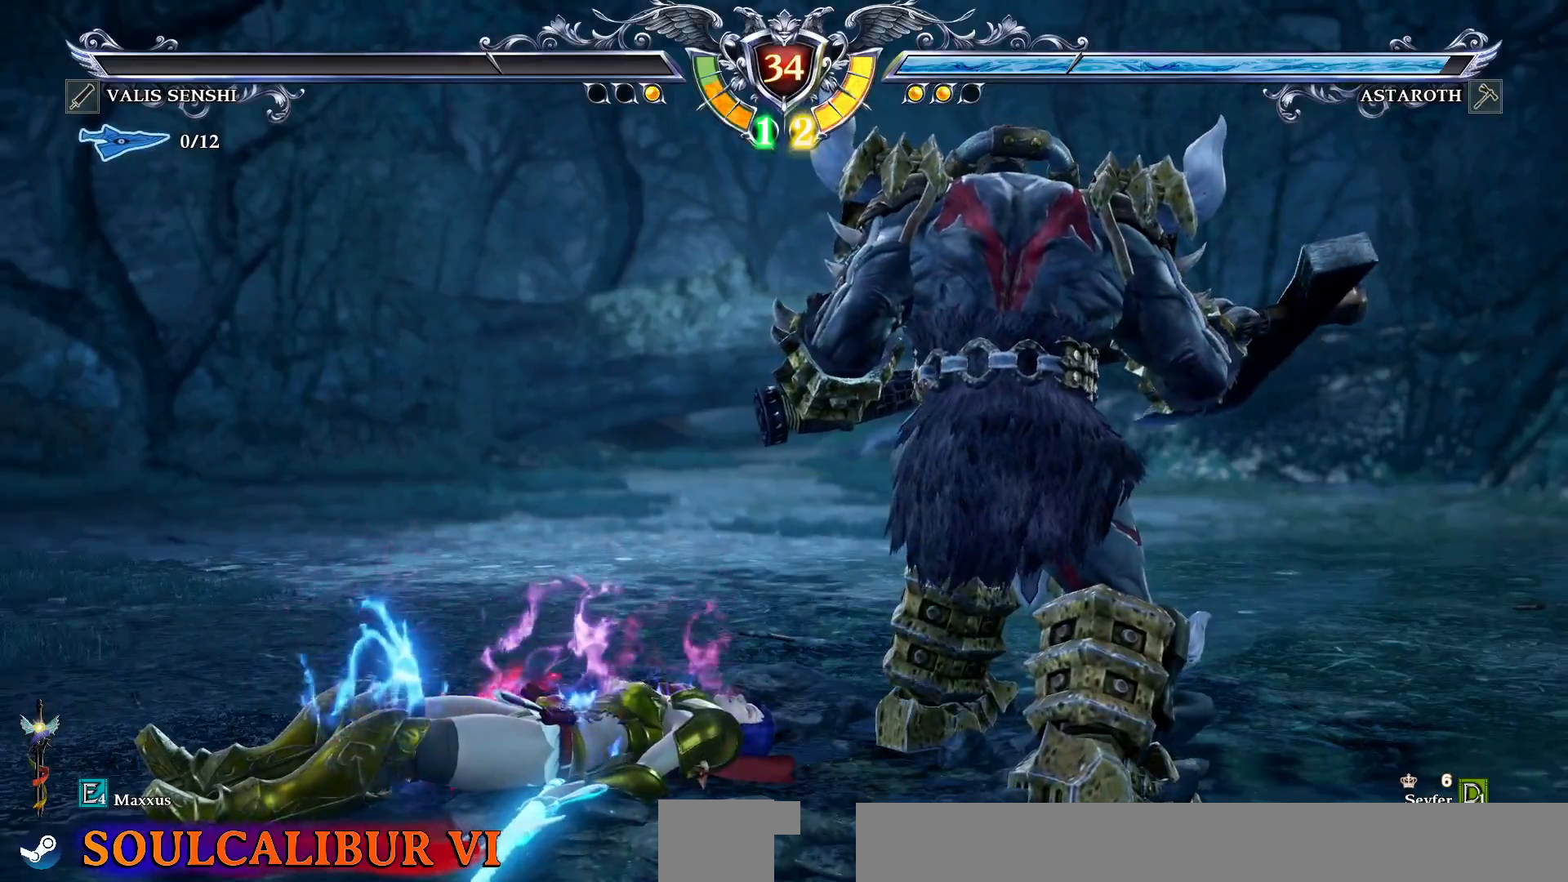
Gameplay with a controller (PlayStation layout); each line is a JSON object with the inputs held at the frame after it. "events" lists button and stick changes between this image and that frame as [ms after this image, input, new state], when the widget could be followed in between. Not read: L1 L3 R1 R3.
{"buttons": [], "events": []}
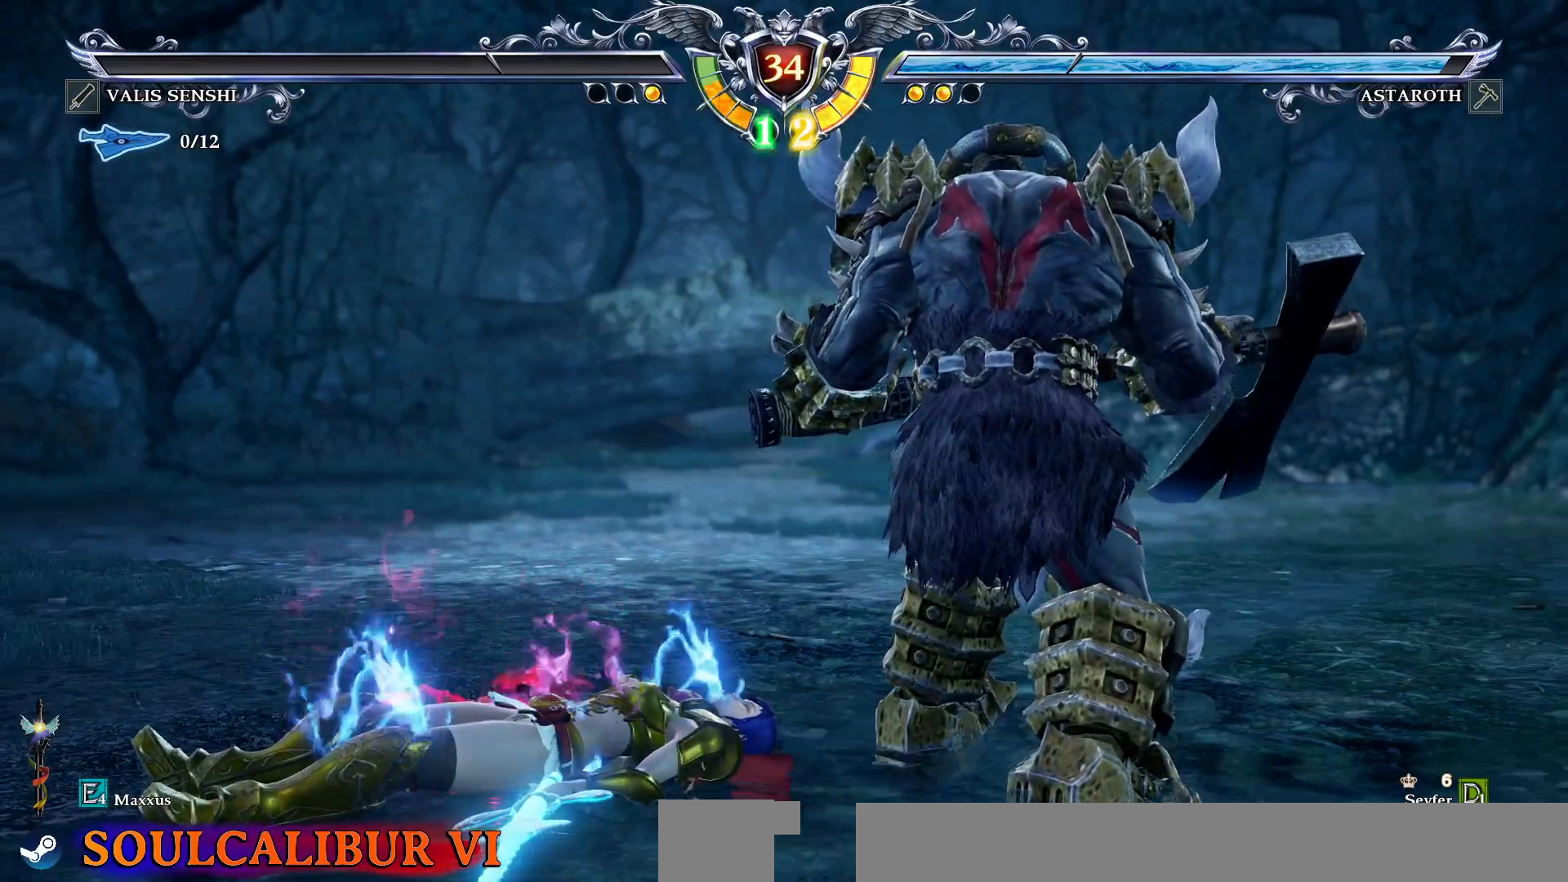
{"buttons": [], "events": []}
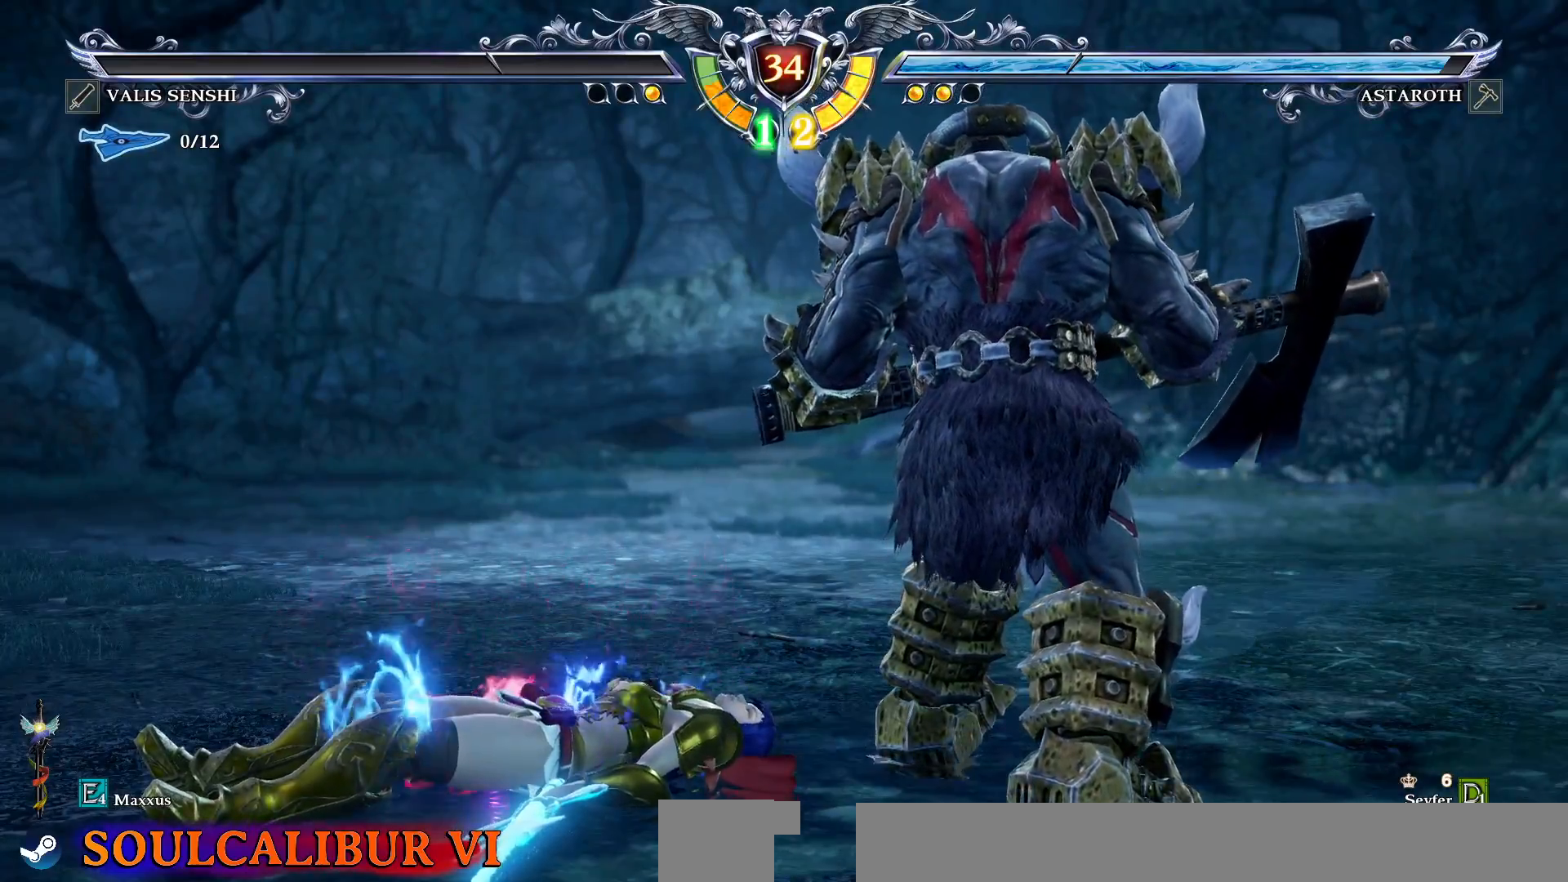
{"buttons": []}
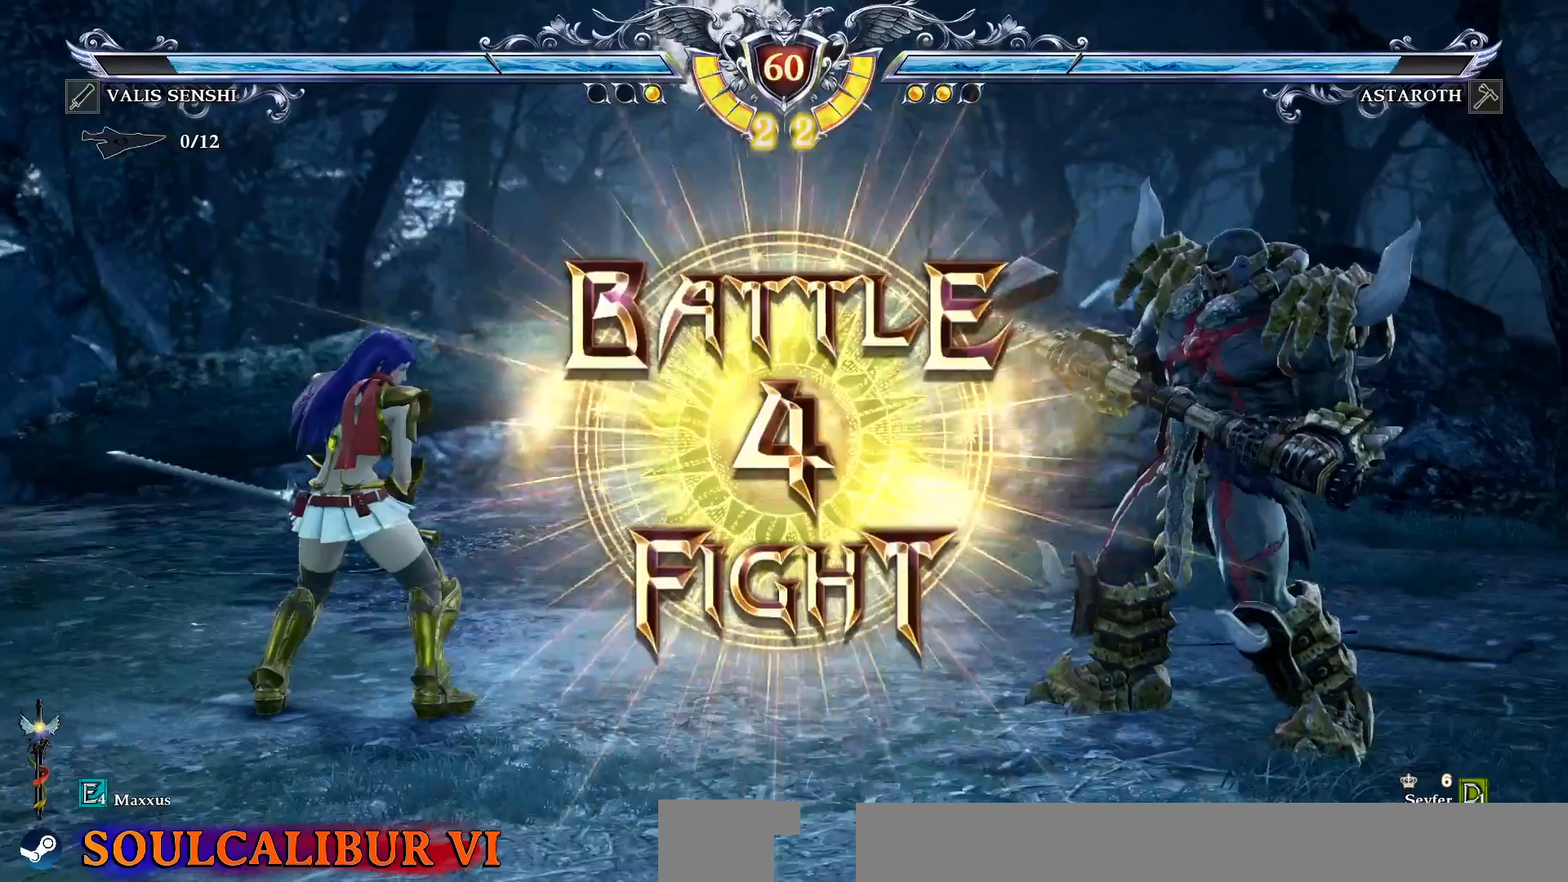
{"buttons": [], "events": []}
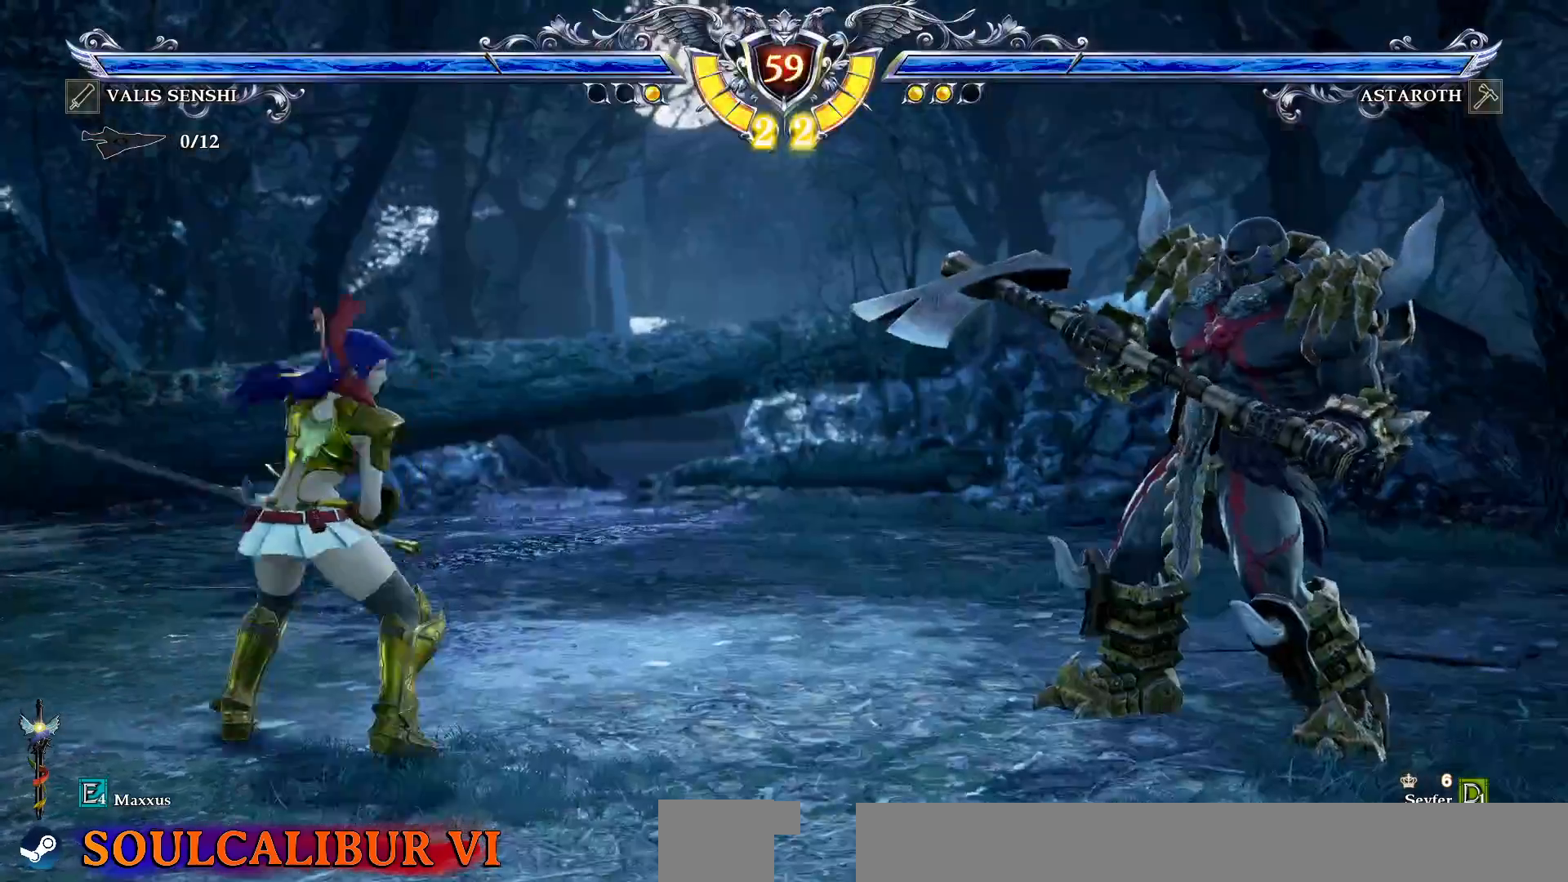
{"buttons": ["CROSS"], "events": [[183, "DPAD_RIGHT", "down"], [400, "CROSS", "down"], [483, "DPAD_RIGHT", "up"]]}
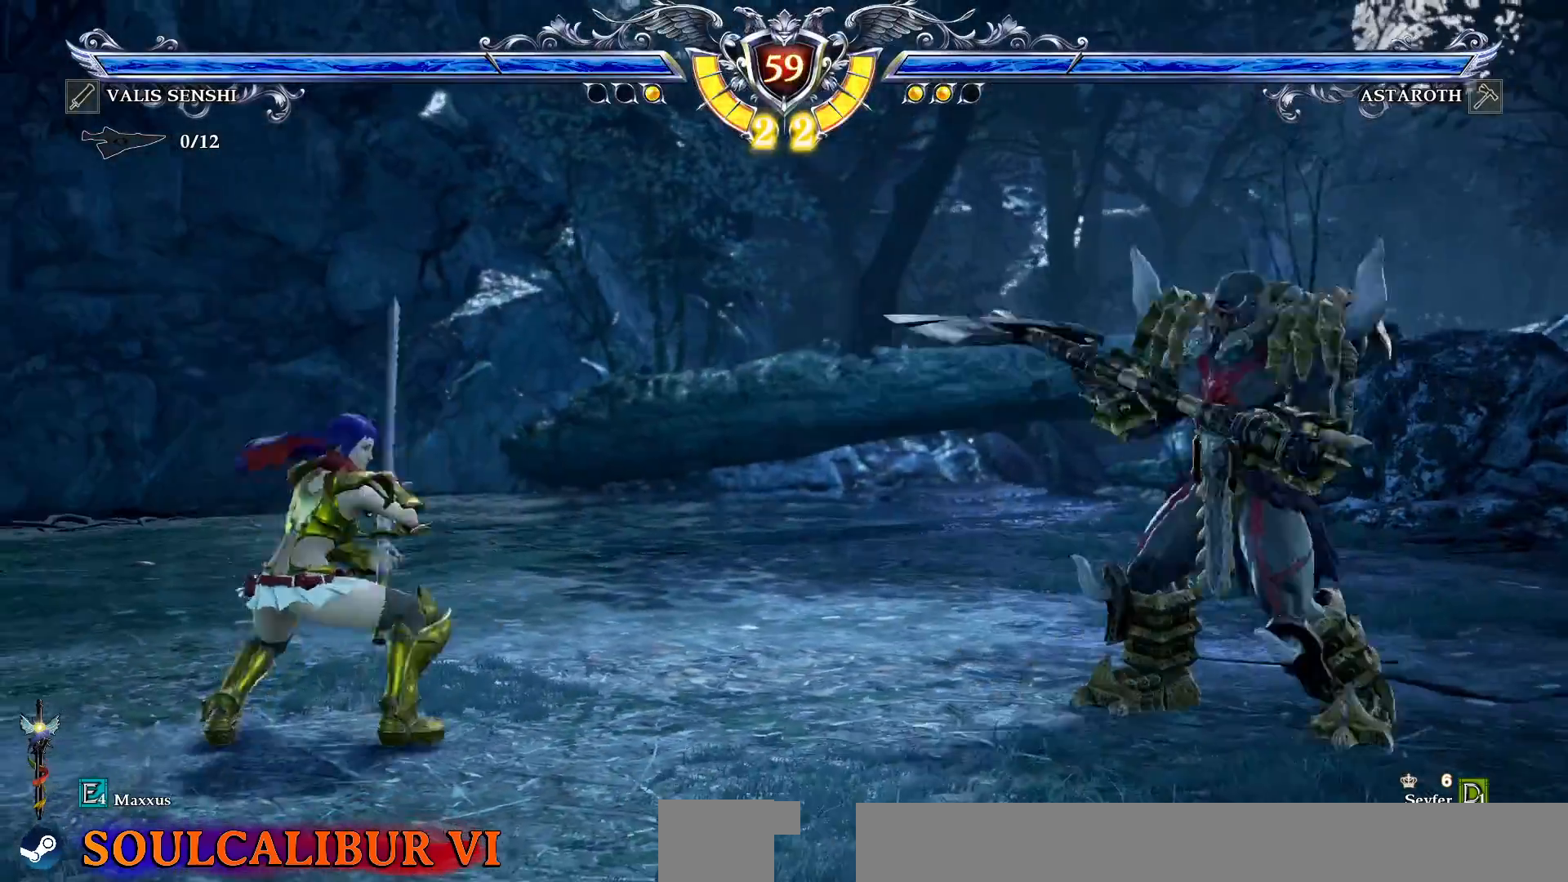
{"buttons": ["TRIANGLE", "DPAD_LEFT"], "events": [[383, "CROSS", "up"], [433, "DPAD_LEFT", "down"], [433, "TRIANGLE", "down"]]}
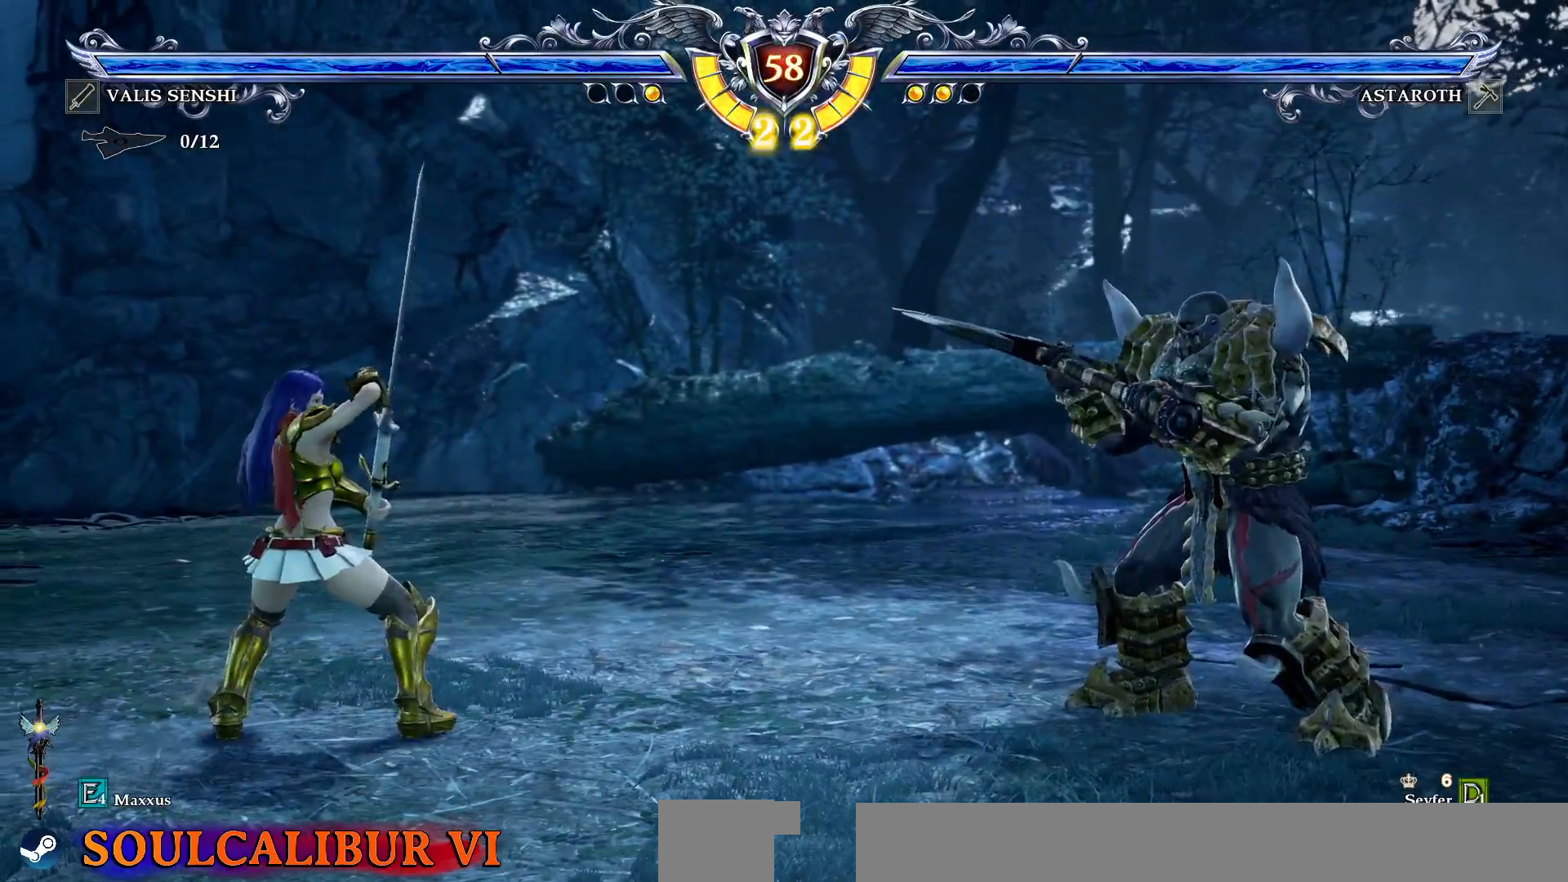
{"buttons": [], "events": [[150, "TRIANGLE", "up"], [183, "DPAD_LEFT", "up"]]}
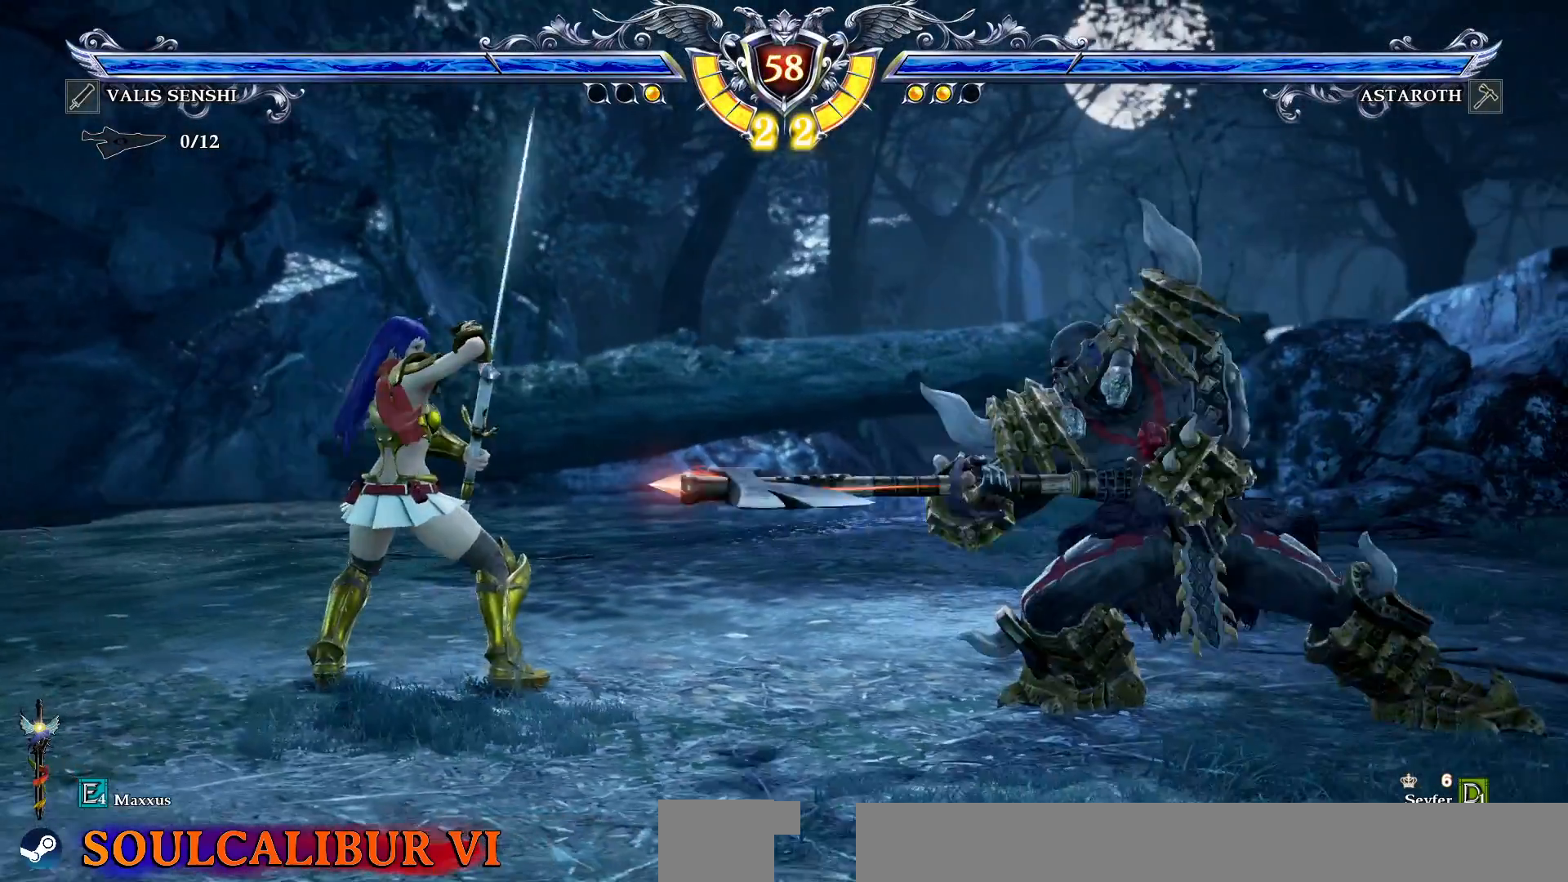
{"buttons": ["CROSS"], "events": [[167, "CROSS", "down"]]}
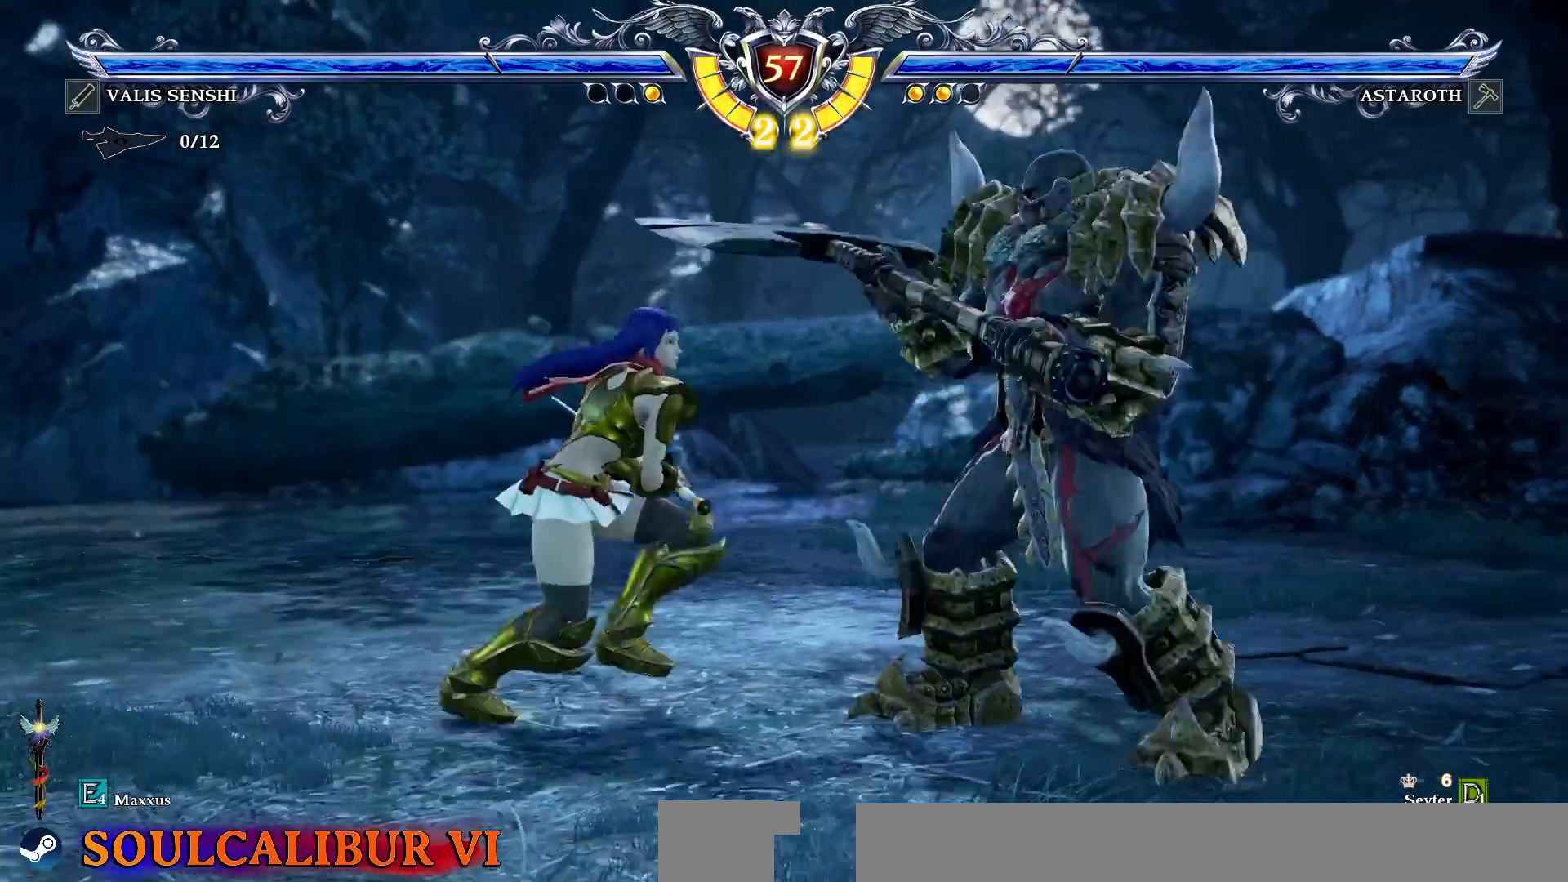
{"buttons": ["CROSS"], "events": []}
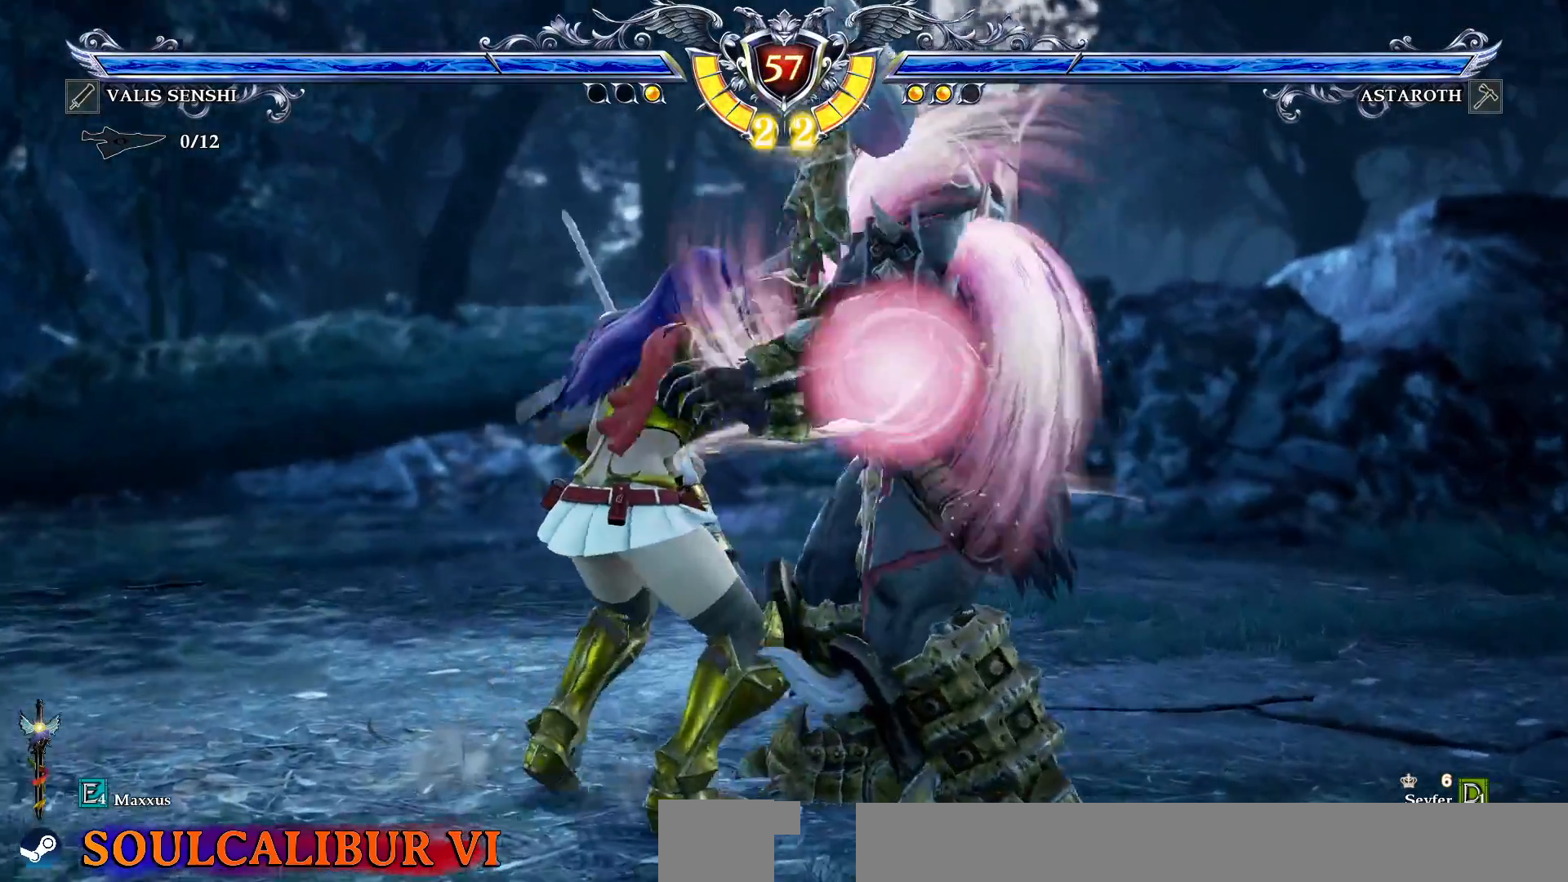
{"buttons": [], "events": [[17, "DPAD_LEFT", "down"], [17, "SQUARE", "down"], [83, "SQUARE", "up"], [183, "SQUARE", "down"], [317, "SQUARE", "up"], [333, "CROSS", "up"], [350, "DPAD_LEFT", "up"]]}
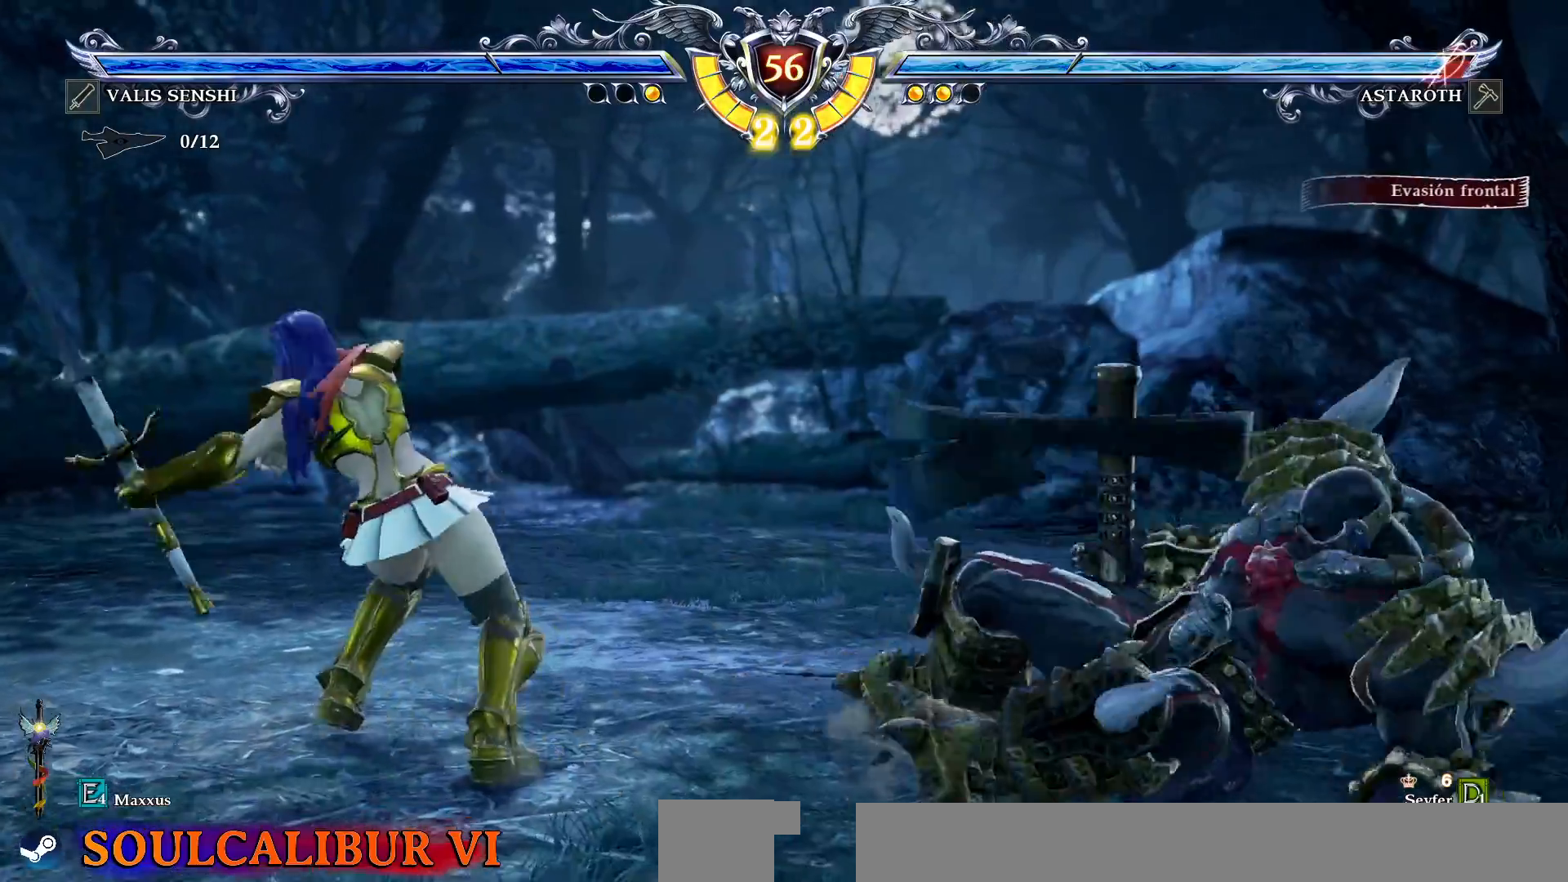
{"buttons": ["CROSS"], "events": [[367, "CROSS", "down"]]}
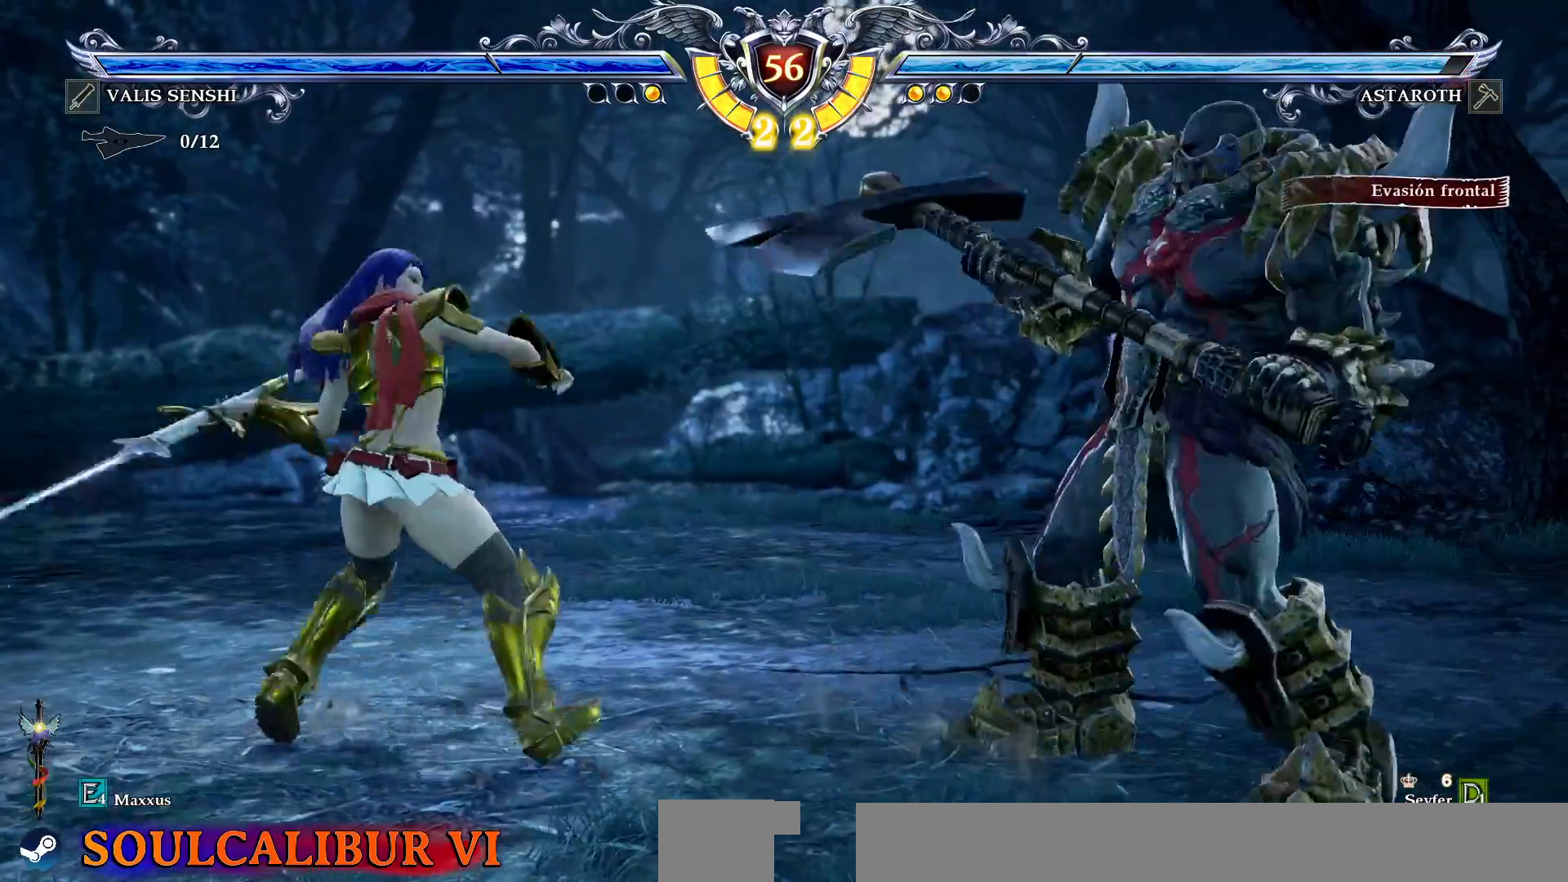
{"buttons": ["CROSS"], "events": []}
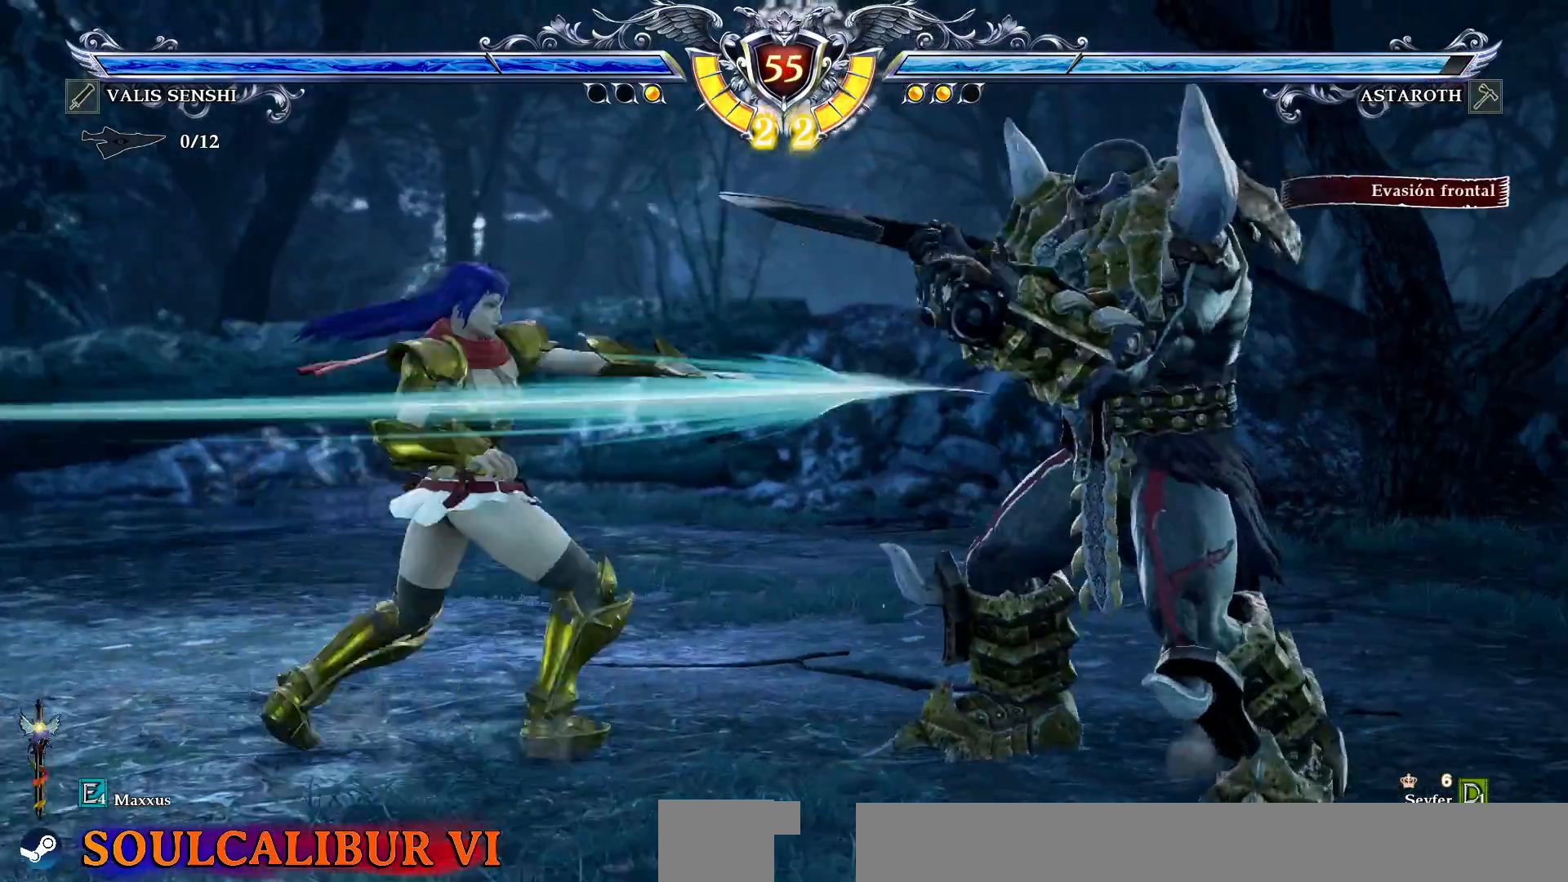
{"buttons": ["DPAD_UP", "DPAD_LEFT"], "events": [[200, "CROSS", "up"], [283, "DPAD_UP", "down"], [367, "DPAD_LEFT", "down"], [400, "CIRCLE", "down"], [500, "CIRCLE", "up"]]}
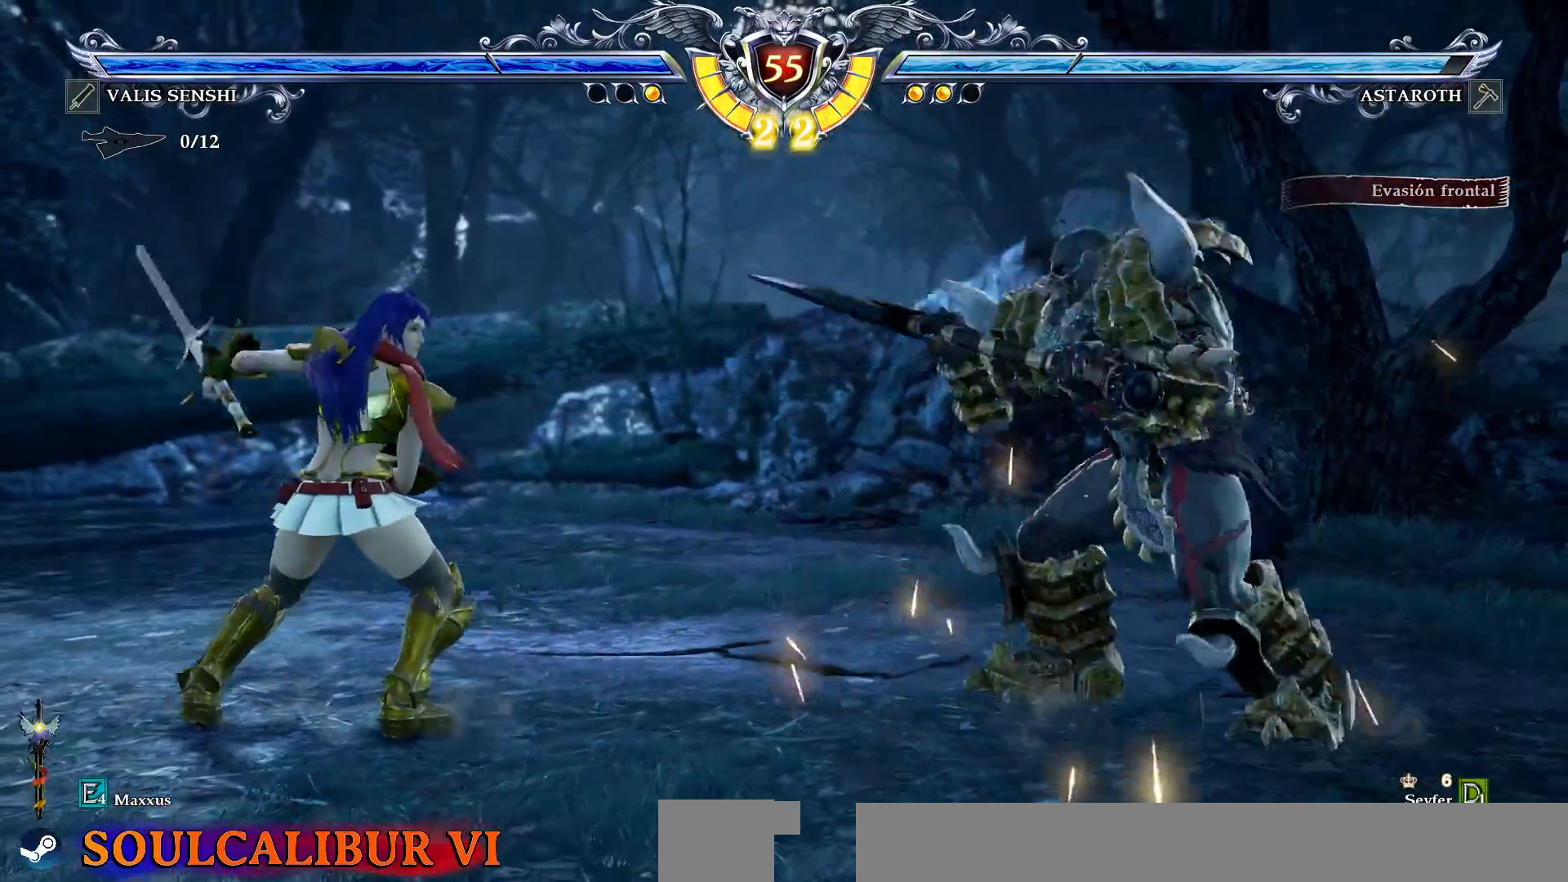
{"buttons": [], "events": [[83, "CIRCLE", "down"], [167, "CIRCLE", "up"], [433, "DPAD_LEFT", "up"], [433, "DPAD_UP", "up"]]}
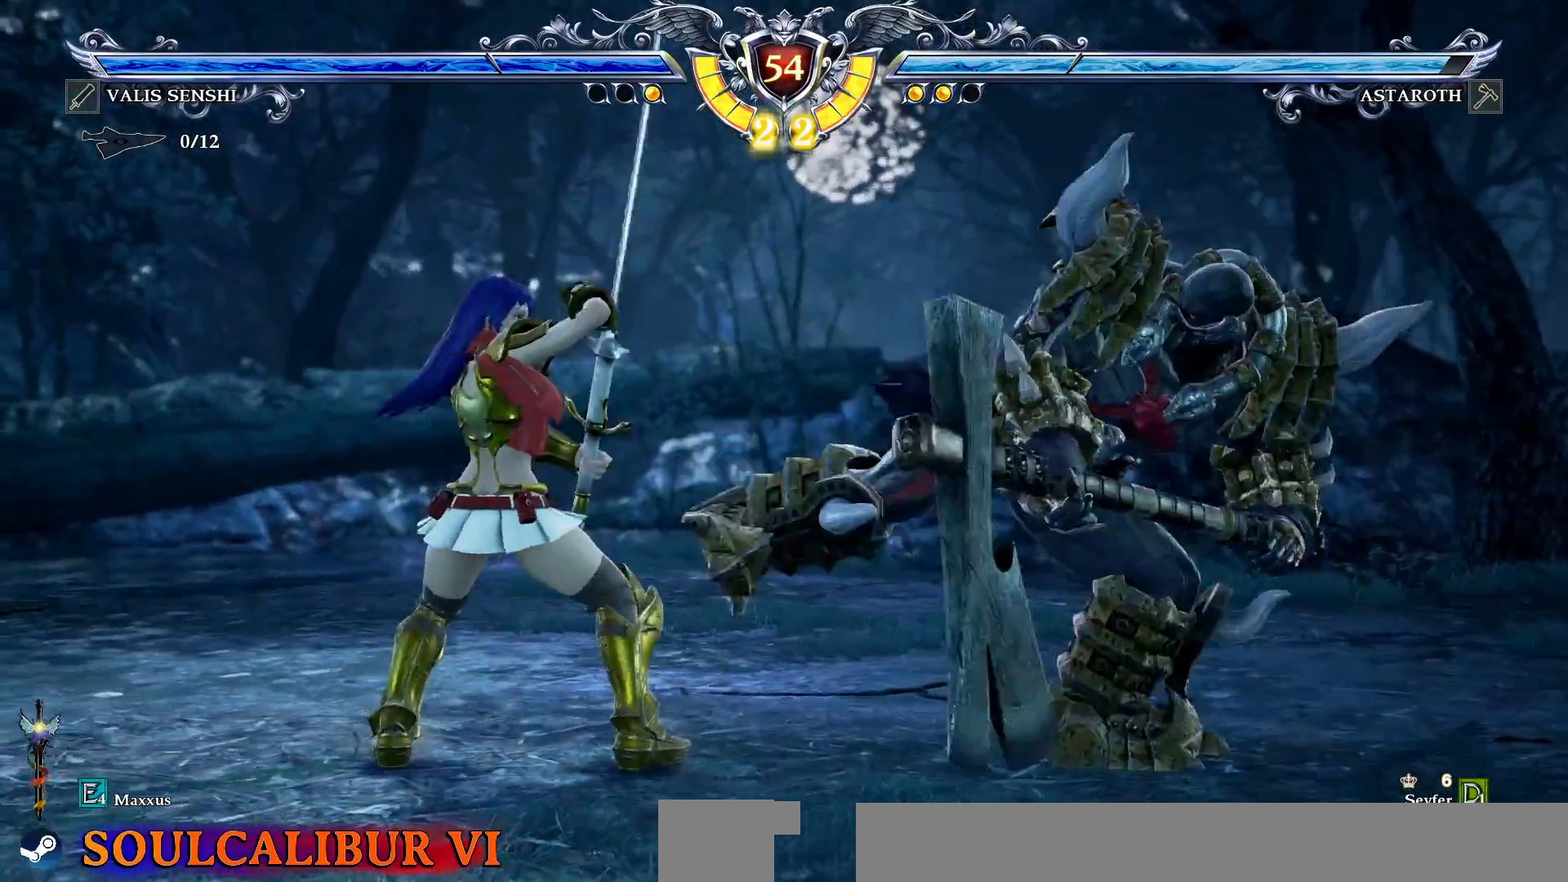
{"buttons": ["CROSS"], "events": [[100, "CROSS", "down"]]}
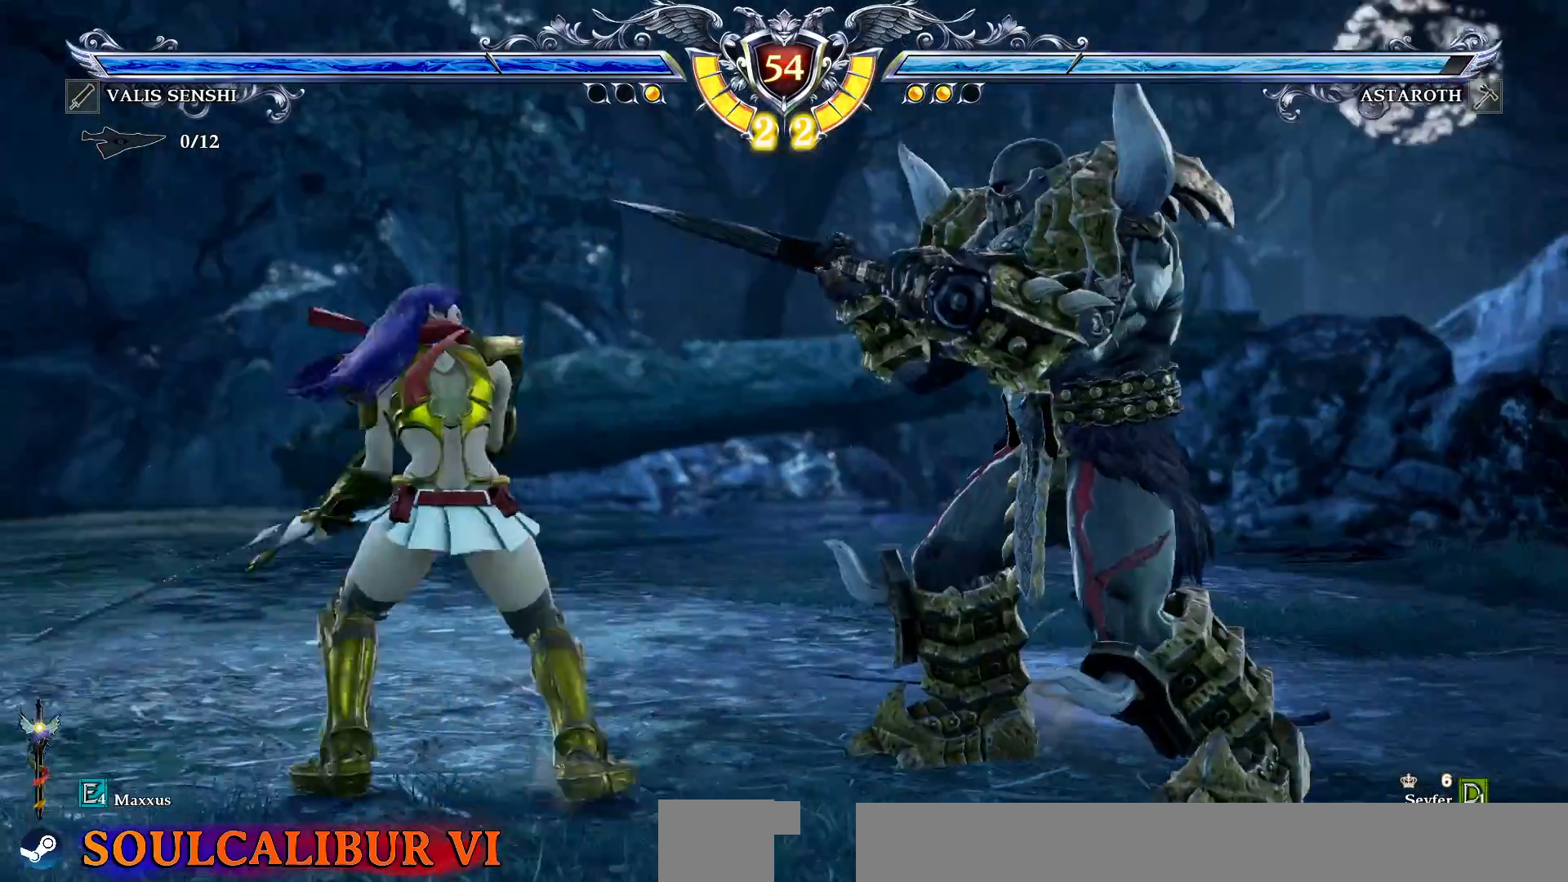
{"buttons": [], "events": [[433, "CROSS", "up"]]}
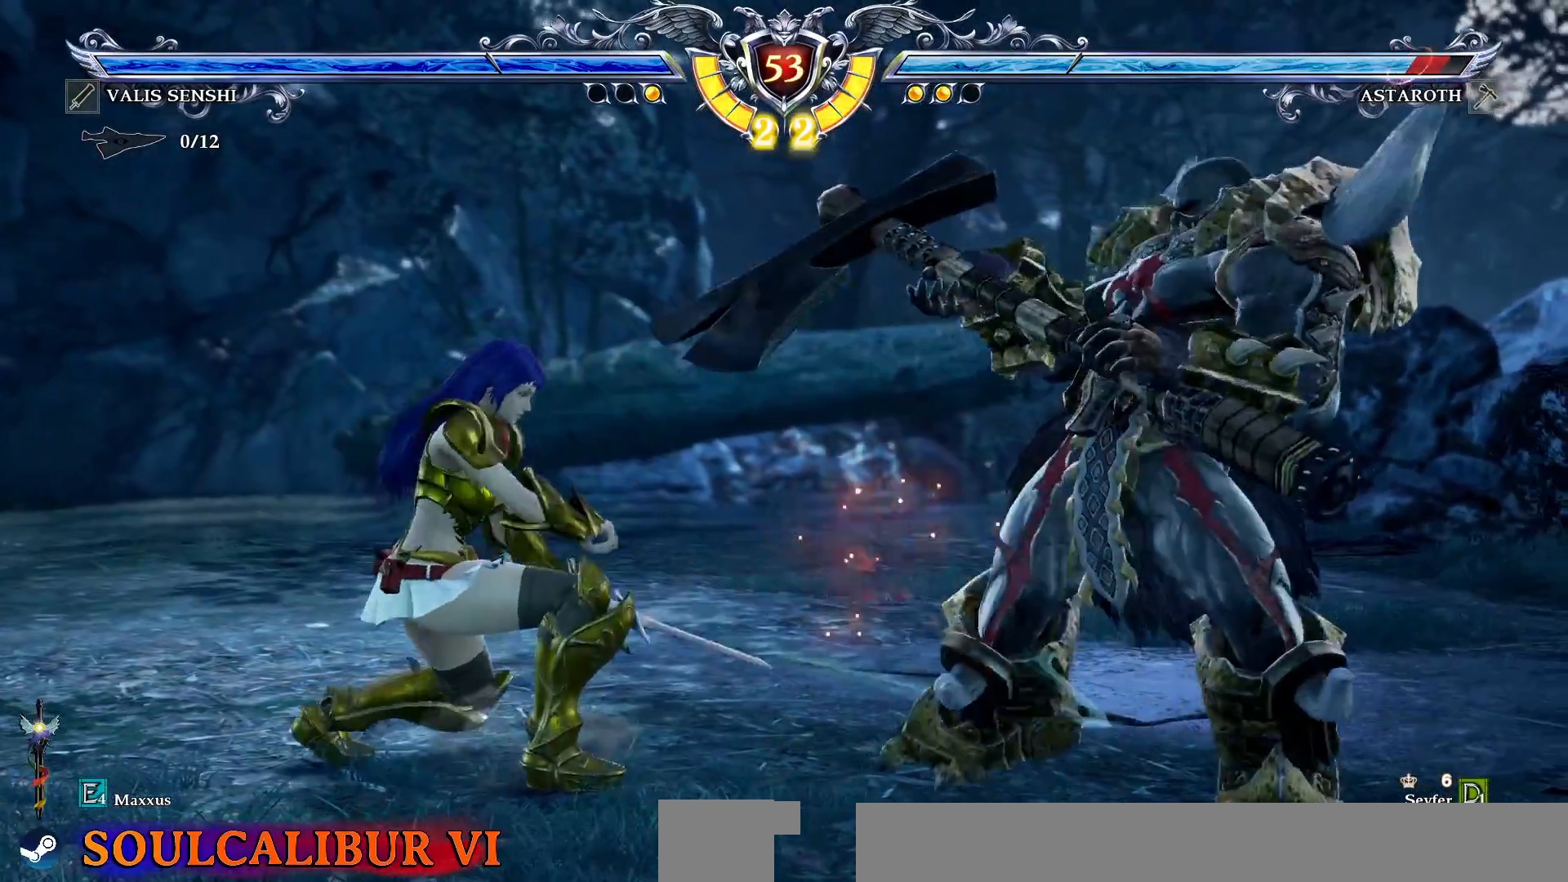
{"buttons": [], "events": [[17, "DPAD_DOWN", "down"], [67, "SQUARE", "down"], [333, "SQUARE", "up"], [450, "DPAD_DOWN", "up"]]}
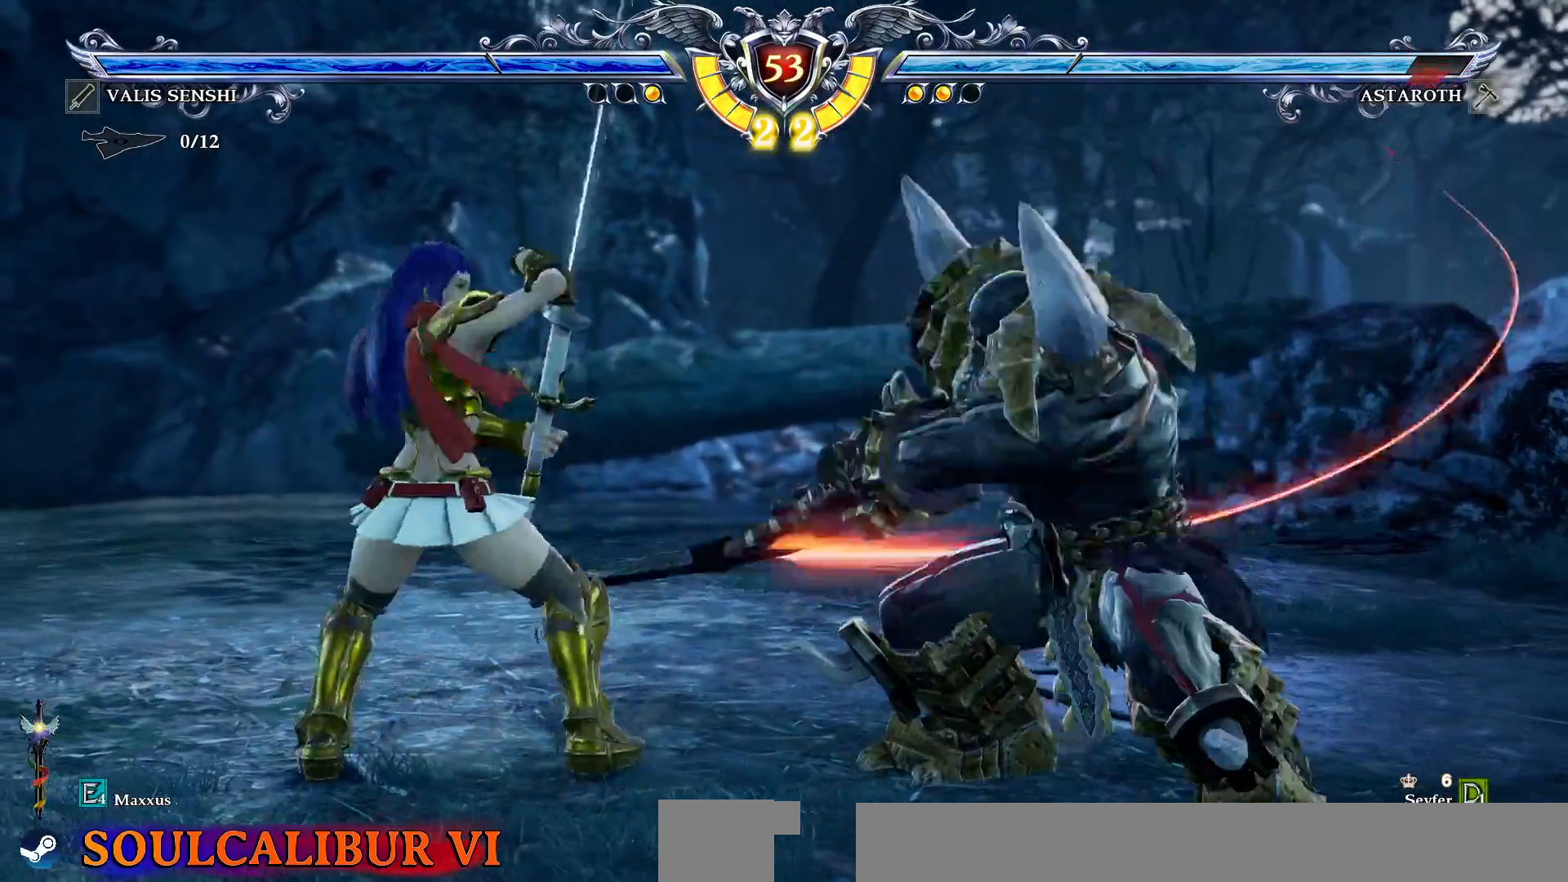
{"buttons": ["TRIANGLE"], "events": [[433, "TRIANGLE", "down"]]}
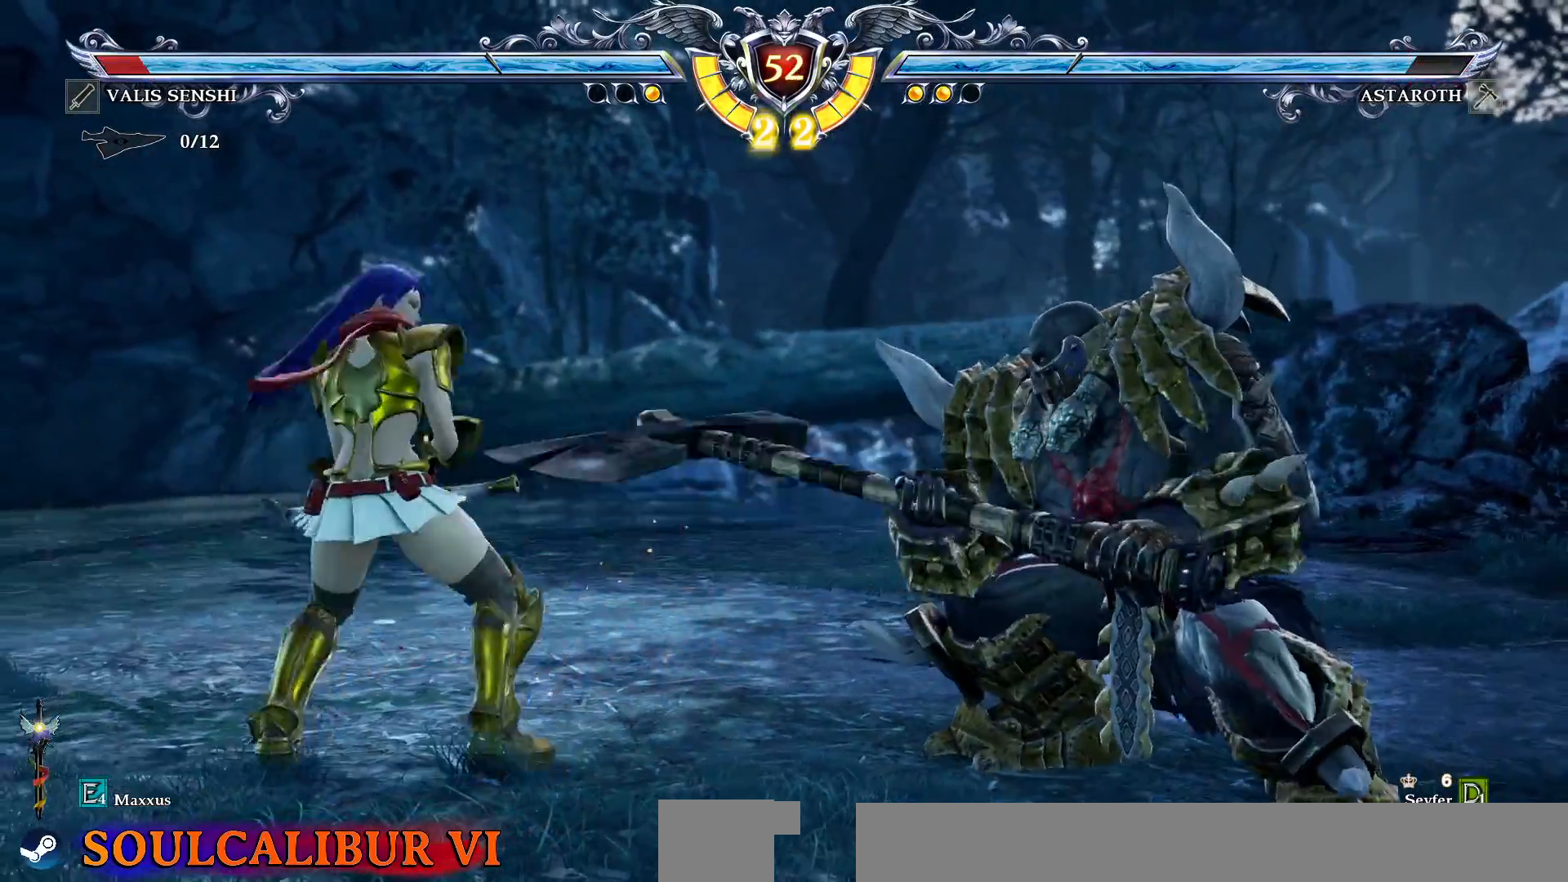
{"buttons": [], "events": [[50, "TRIANGLE", "up"], [117, "TRIANGLE", "down"], [200, "TRIANGLE", "up"], [250, "TRIANGLE", "down"], [400, "TRIANGLE", "up"]]}
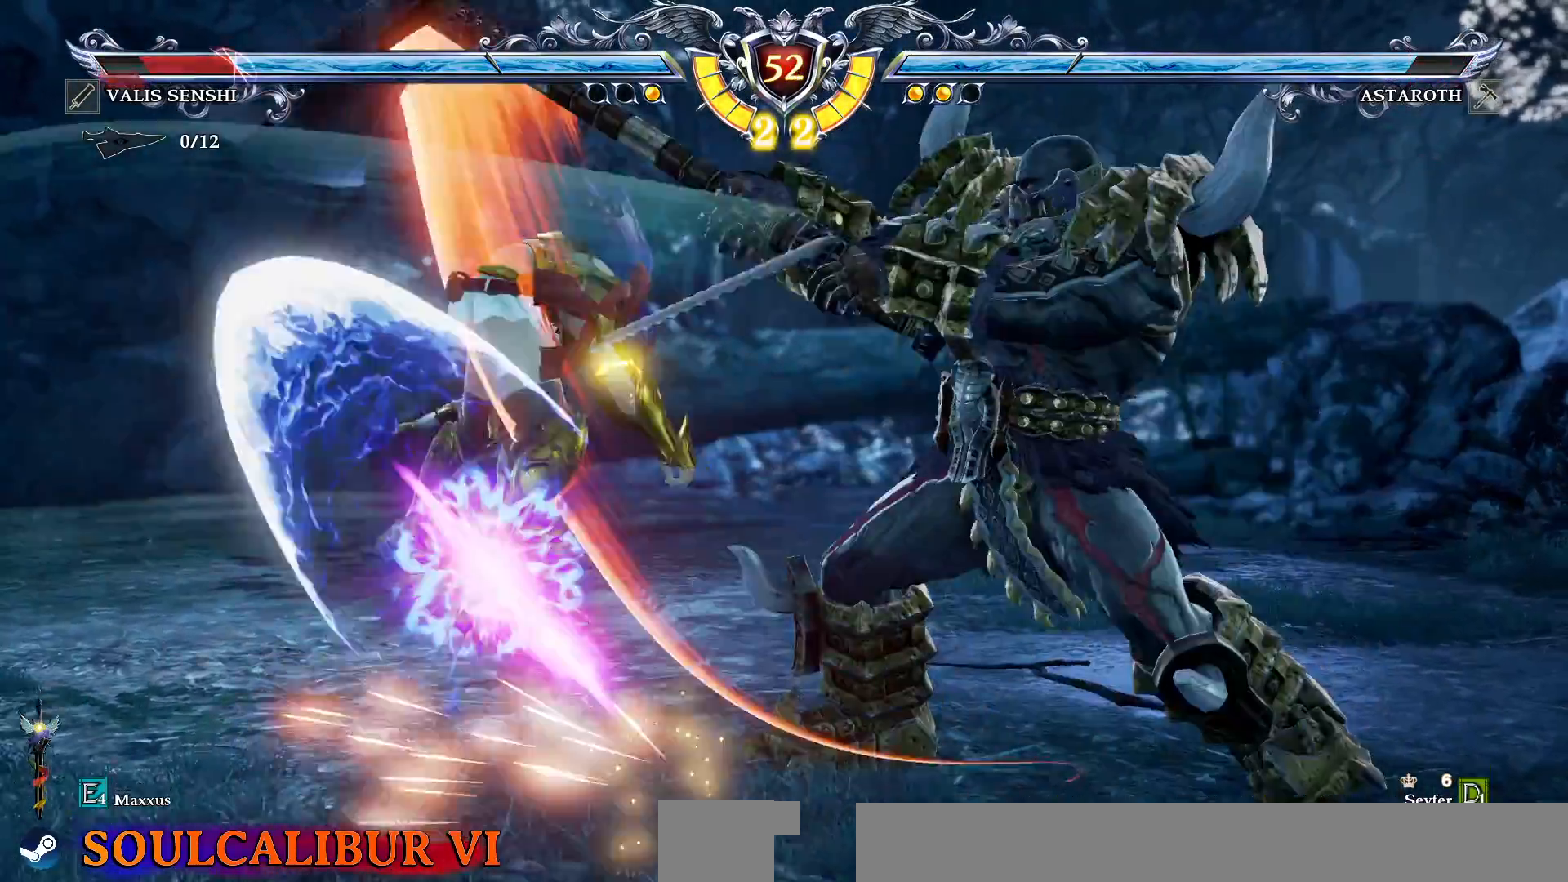
{"buttons": ["DPAD_DOWN", "DPAD_RIGHT"], "events": [[500, "DPAD_DOWN", "down"], [500, "DPAD_RIGHT", "down"]]}
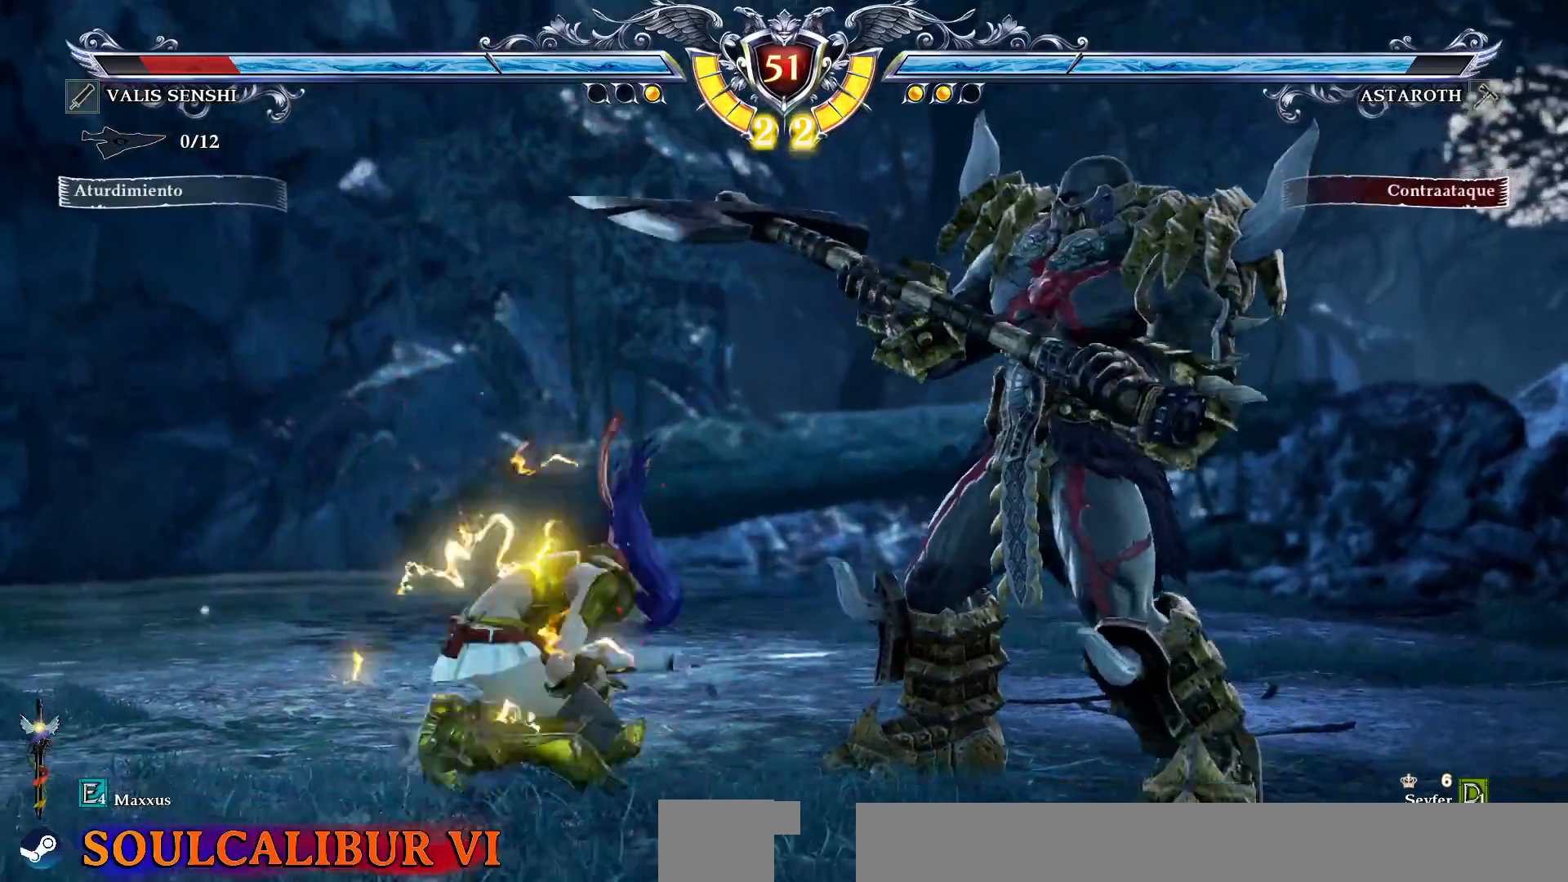
{"buttons": [], "events": [[33, "CROSS", "down"], [33, "SQUARE", "down"], [183, "CROSS", "up"], [217, "SQUARE", "up"], [317, "CROSS", "down"], [350, "SQUARE", "down"], [400, "CROSS", "up"], [400, "DPAD_DOWN", "up"], [433, "SQUARE", "up"], [467, "DPAD_RIGHT", "up"]]}
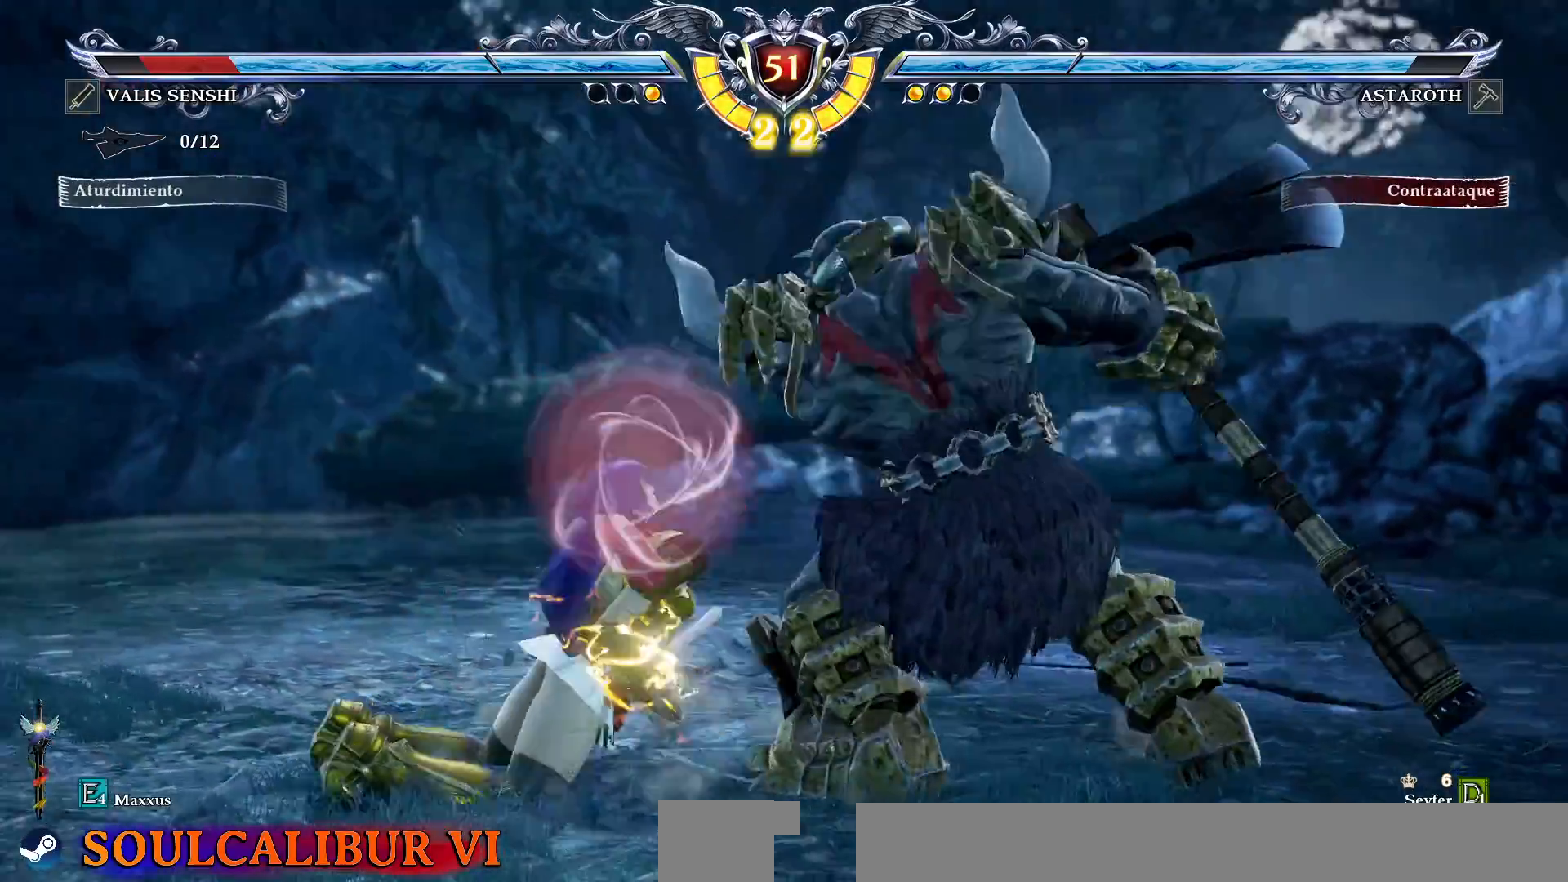
{"buttons": ["CROSS"], "events": [[267, "CROSS", "down"]]}